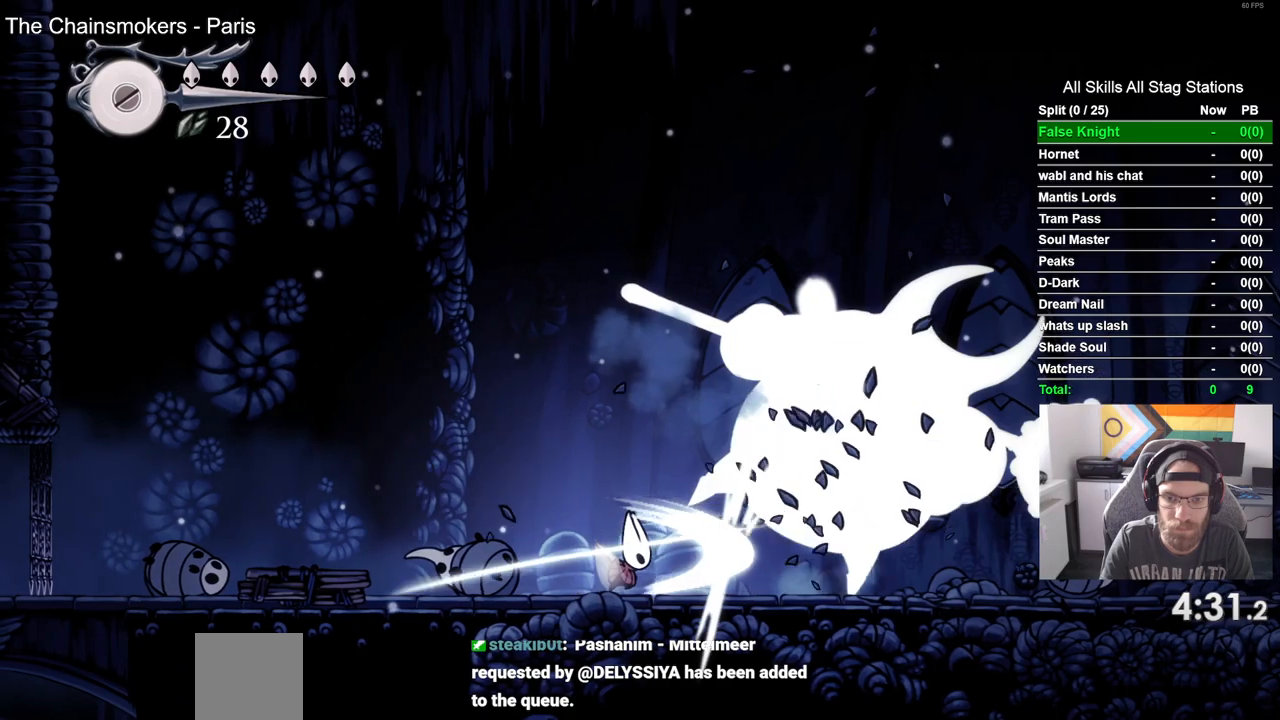
Gameplay with a controller (PlayStation layout); each line is a JSON object with the inputs held at the frame after it. "events" lists button and stick changes between this image and that frame as [ms after this image, input, new state], when the widget could be followed in between.
{"buttons": ["DPAD_RIGHT"], "left_stick": "center", "right_stick": "center", "events": [[33, "SQUARE", "up"], [300, "DPAD_RIGHT", "down"]]}
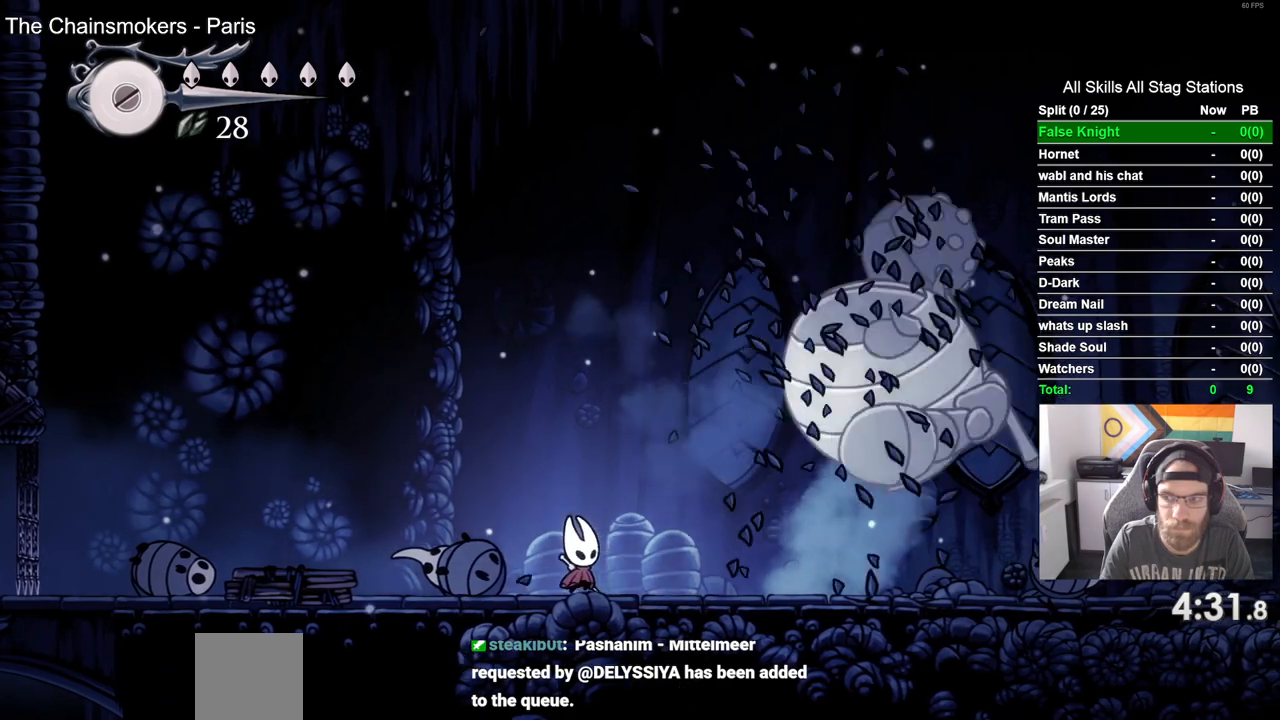
{"buttons": ["DPAD_RIGHT"], "left_stick": "center", "right_stick": "center", "events": []}
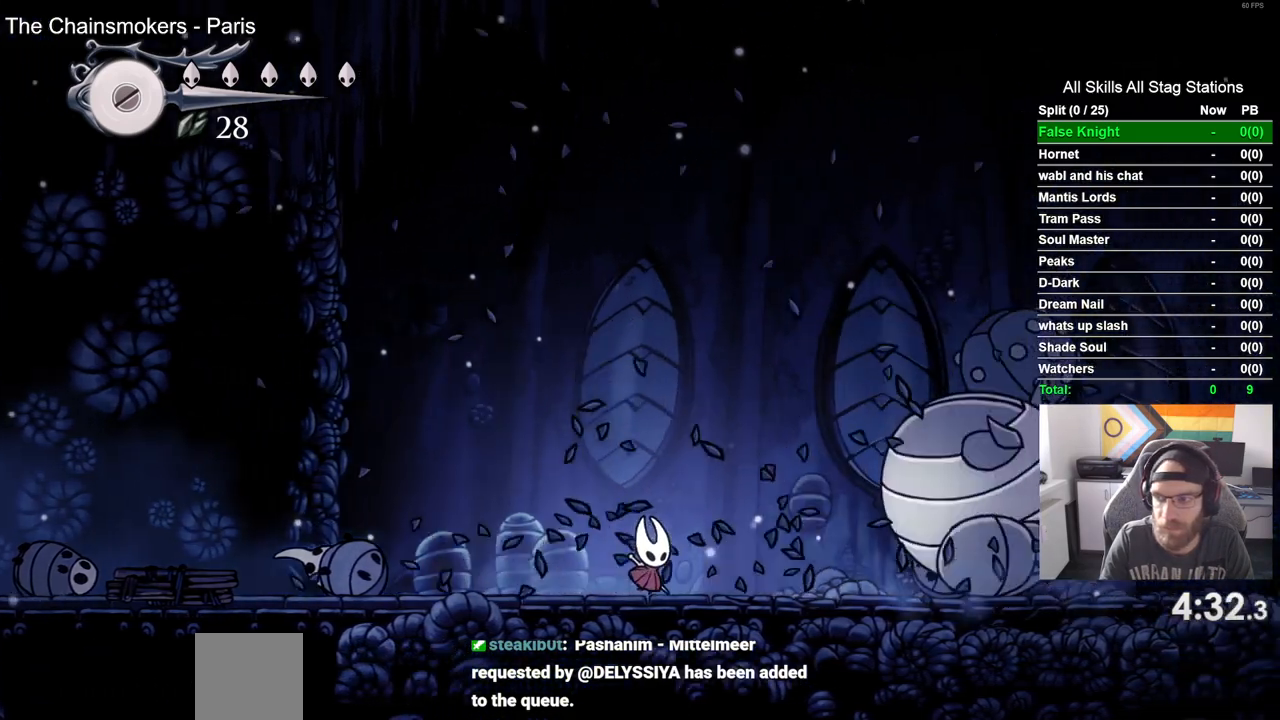
{"buttons": [], "left_stick": "center", "right_stick": "center", "events": [[483, "DPAD_RIGHT", "up"]]}
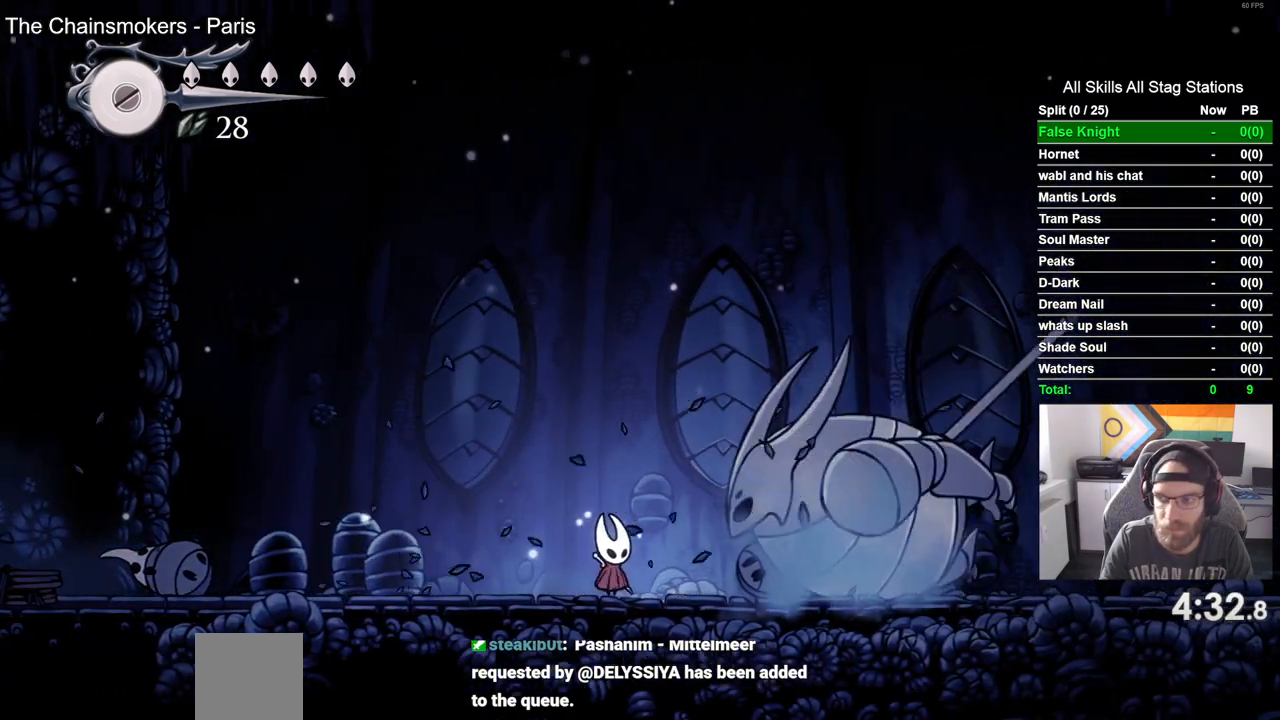
{"buttons": [], "left_stick": "center", "right_stick": "center", "events": []}
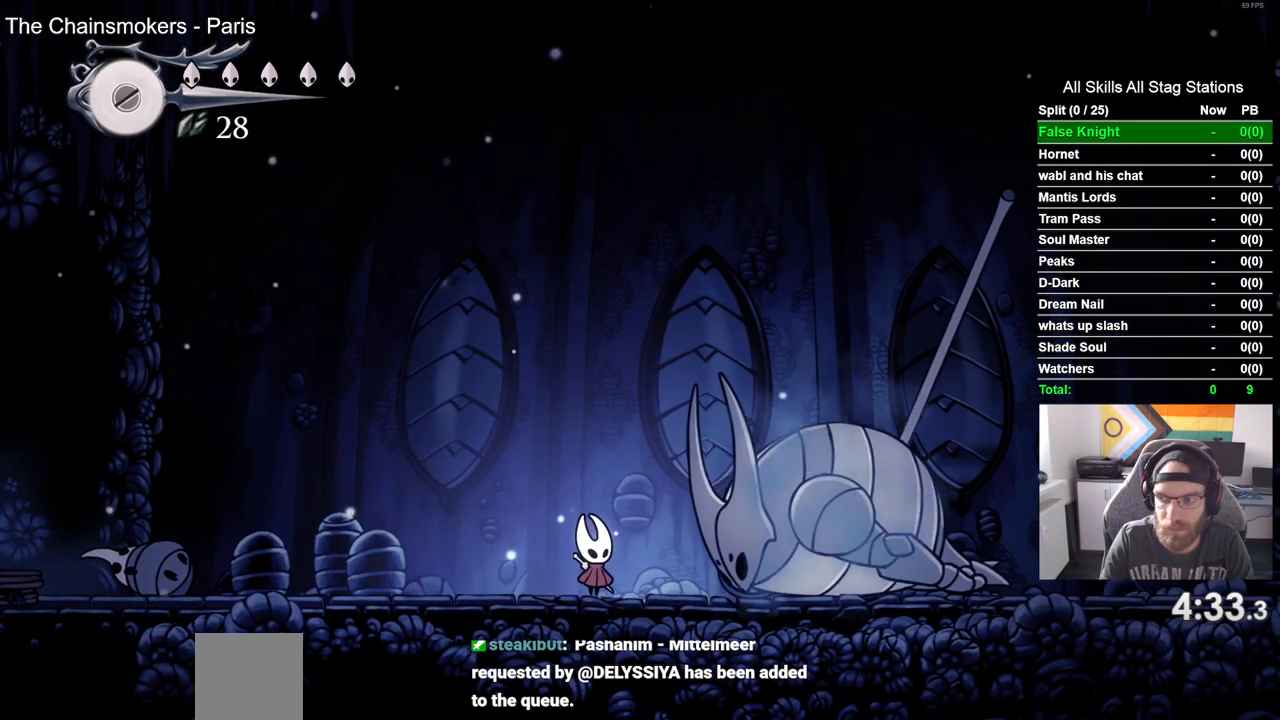
{"buttons": [], "left_stick": "center", "right_stick": "center", "events": [[400, "DPAD_RIGHT", "down"], [467, "DPAD_RIGHT", "up"]]}
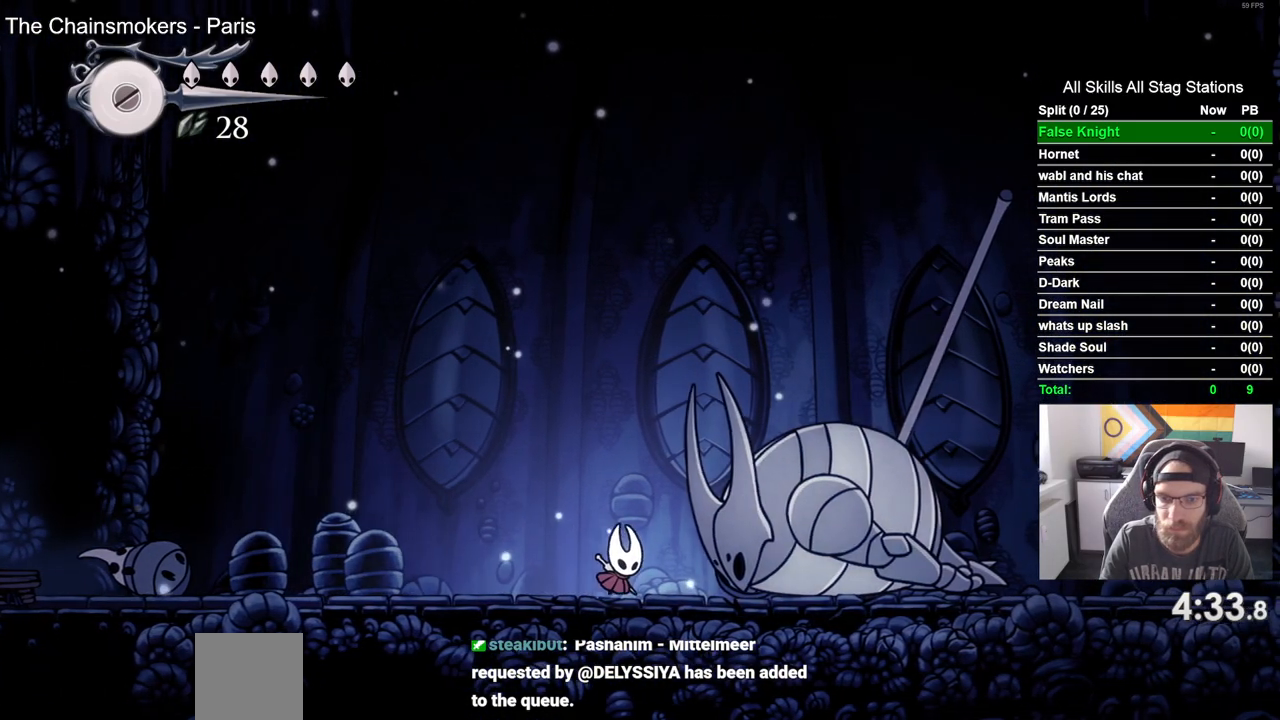
{"buttons": ["DPAD_UP"], "left_stick": "center", "right_stick": "center", "events": [[217, "DPAD_UP", "down"]]}
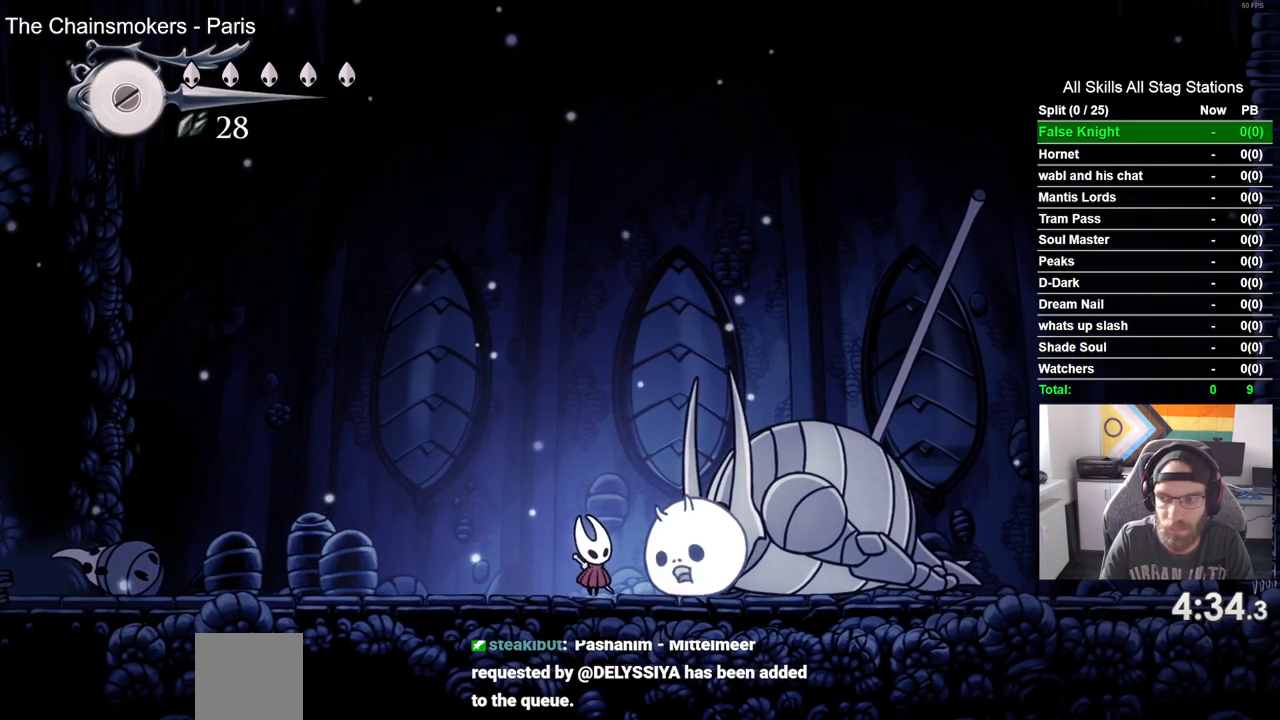
{"buttons": ["DPAD_UP"], "left_stick": "center", "right_stick": "center", "events": [[233, "SQUARE", "down"], [383, "SQUARE", "up"]]}
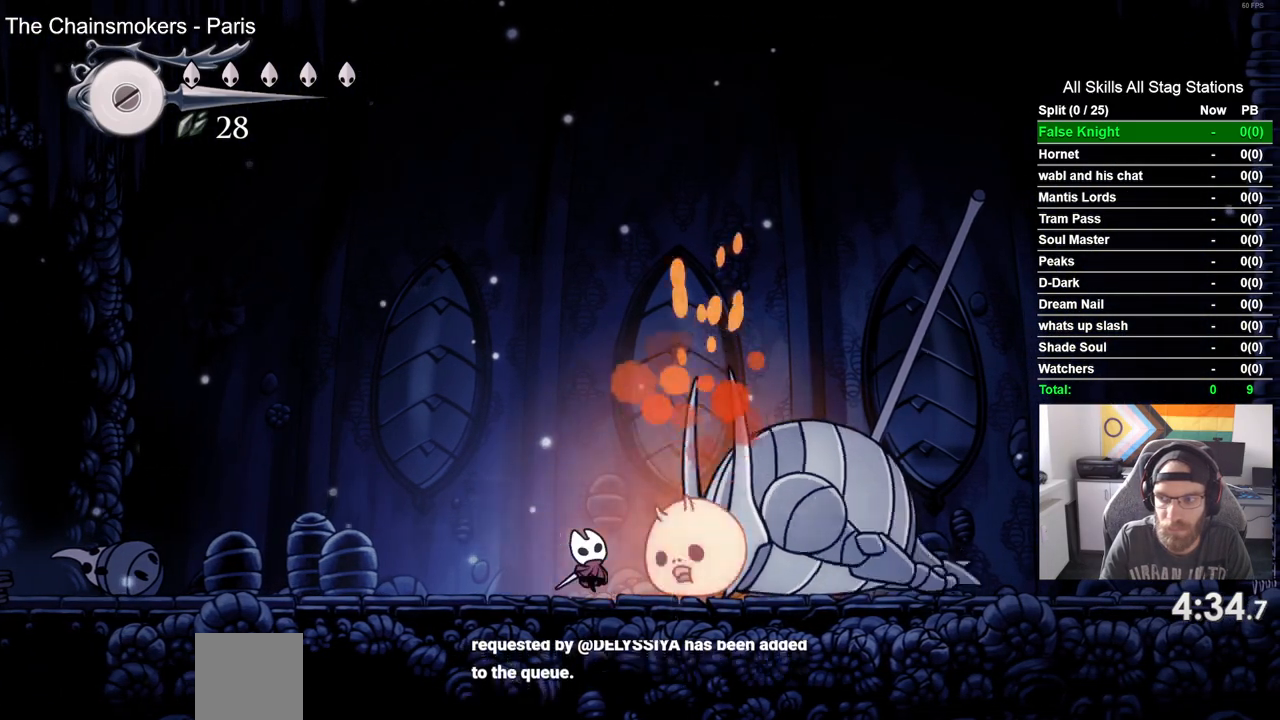
{"buttons": ["SQUARE", "DPAD_UP"], "left_stick": "center", "right_stick": "center", "events": [[117, "SQUARE", "down"], [283, "SQUARE", "up"], [500, "SQUARE", "down"]]}
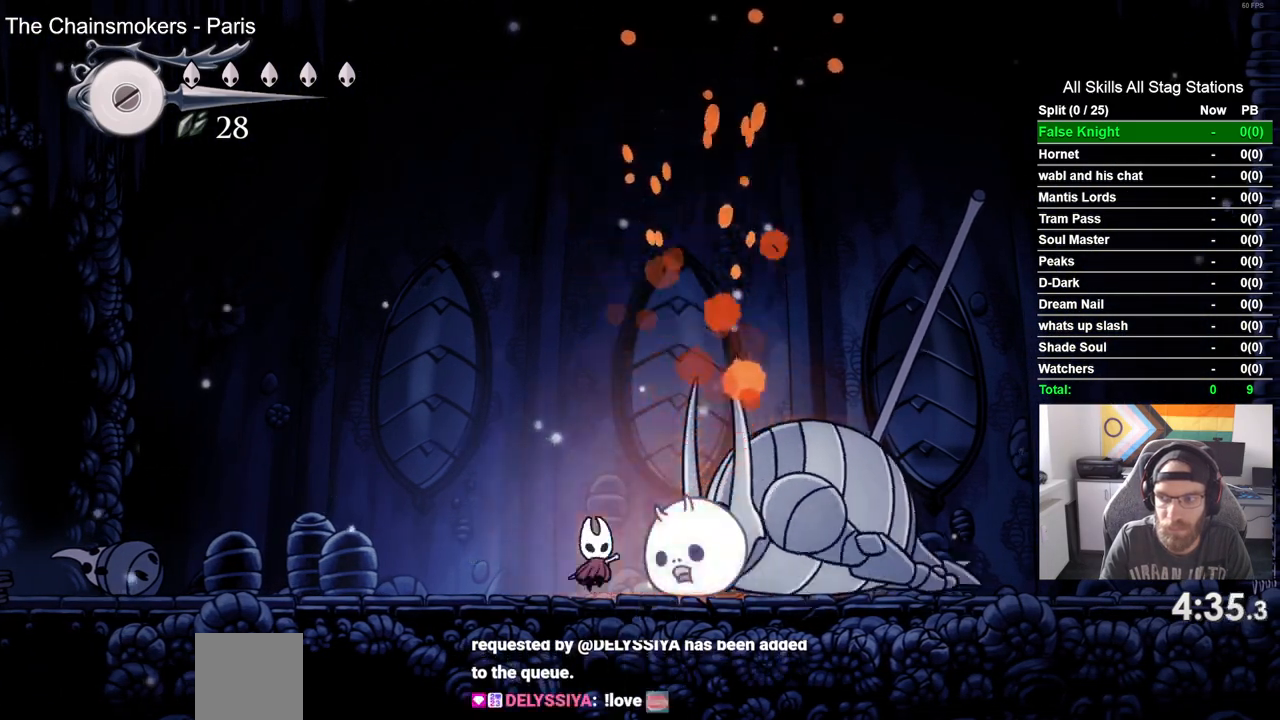
{"buttons": ["SQUARE", "DPAD_UP"], "left_stick": "center", "right_stick": "center", "events": [[167, "SQUARE", "up"], [417, "SQUARE", "down"]]}
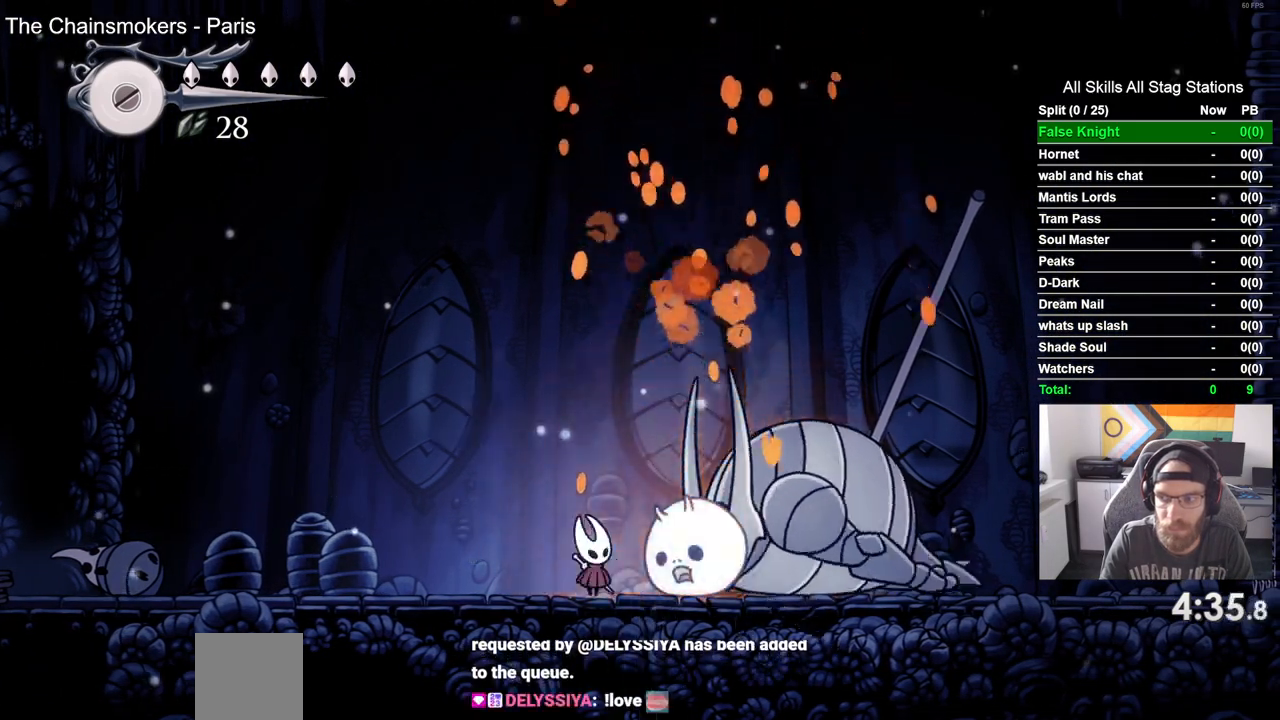
{"buttons": ["SQUARE", "DPAD_UP"], "left_stick": "center", "right_stick": "center", "events": [[100, "SQUARE", "up"], [333, "SQUARE", "down"]]}
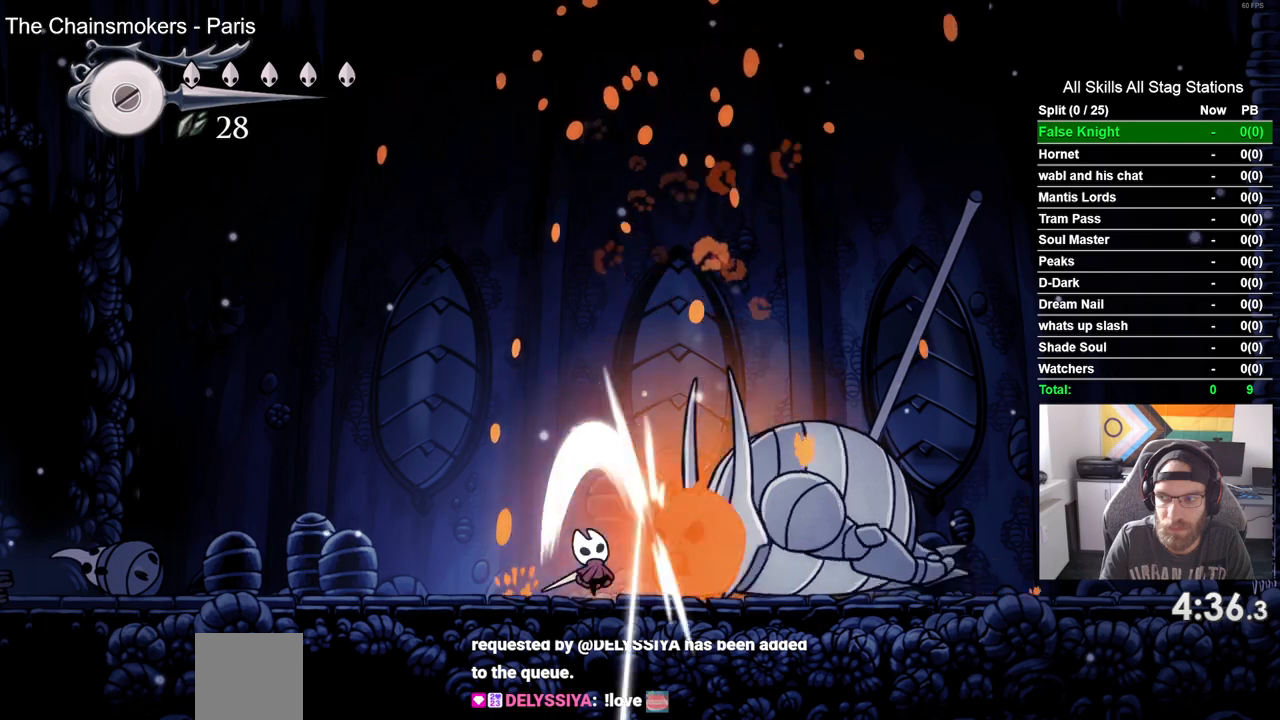
{"buttons": ["DPAD_UP"], "left_stick": "center", "right_stick": "center", "events": [[17, "SQUARE", "up"], [250, "SQUARE", "down"], [433, "SQUARE", "up"]]}
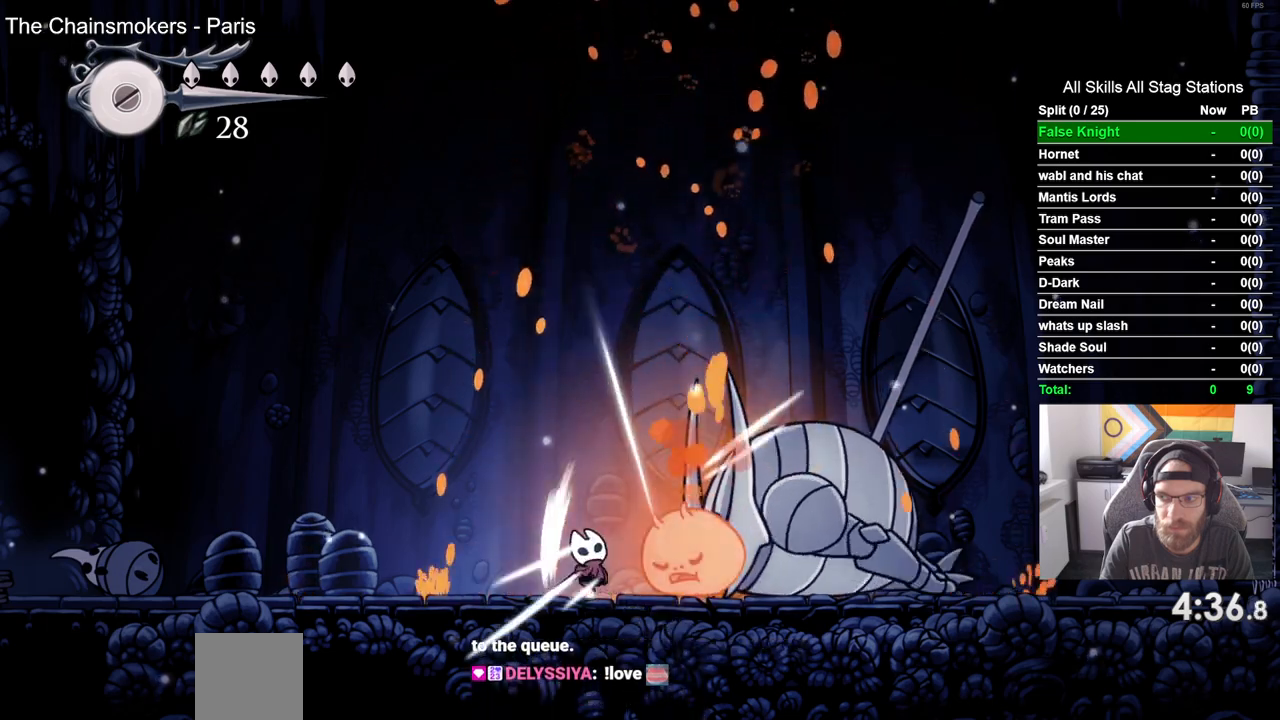
{"buttons": ["DPAD_UP"], "left_stick": "center", "right_stick": "center", "events": [[217, "SQUARE", "down"], [433, "SQUARE", "up"]]}
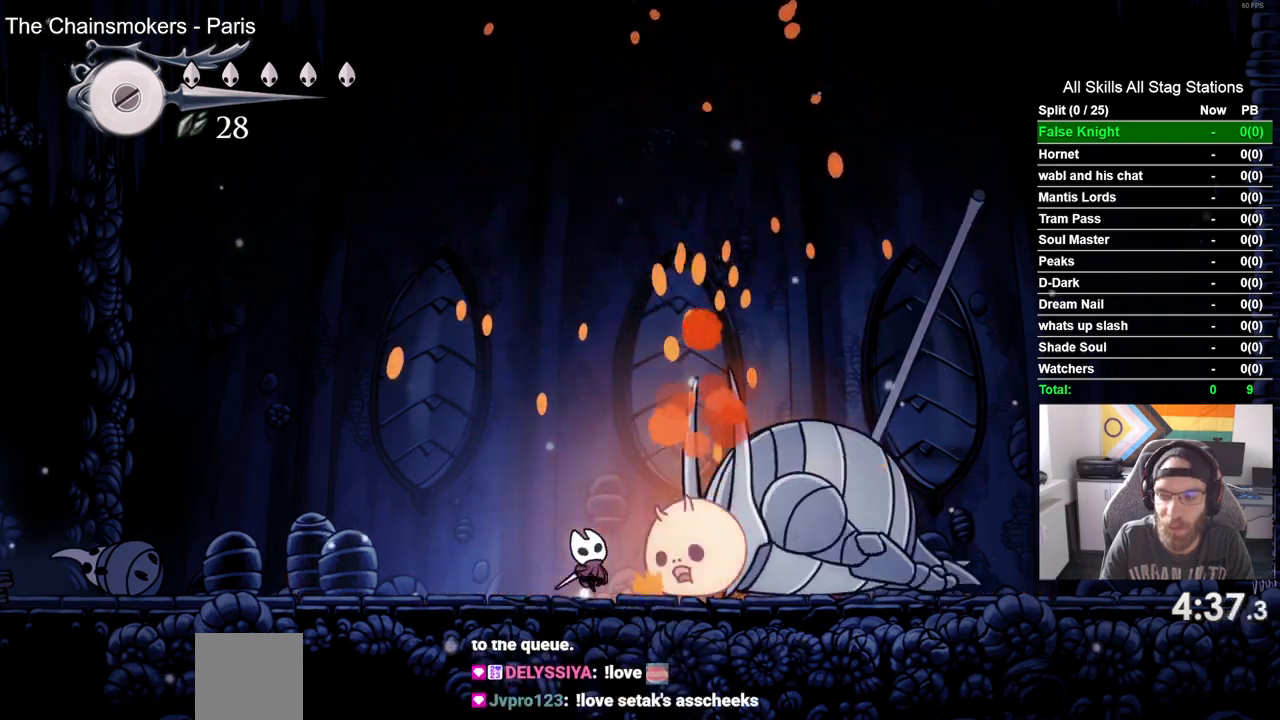
{"buttons": ["DPAD_UP"], "left_stick": "center", "right_stick": "center", "events": [[167, "SQUARE", "down"], [367, "SQUARE", "up"]]}
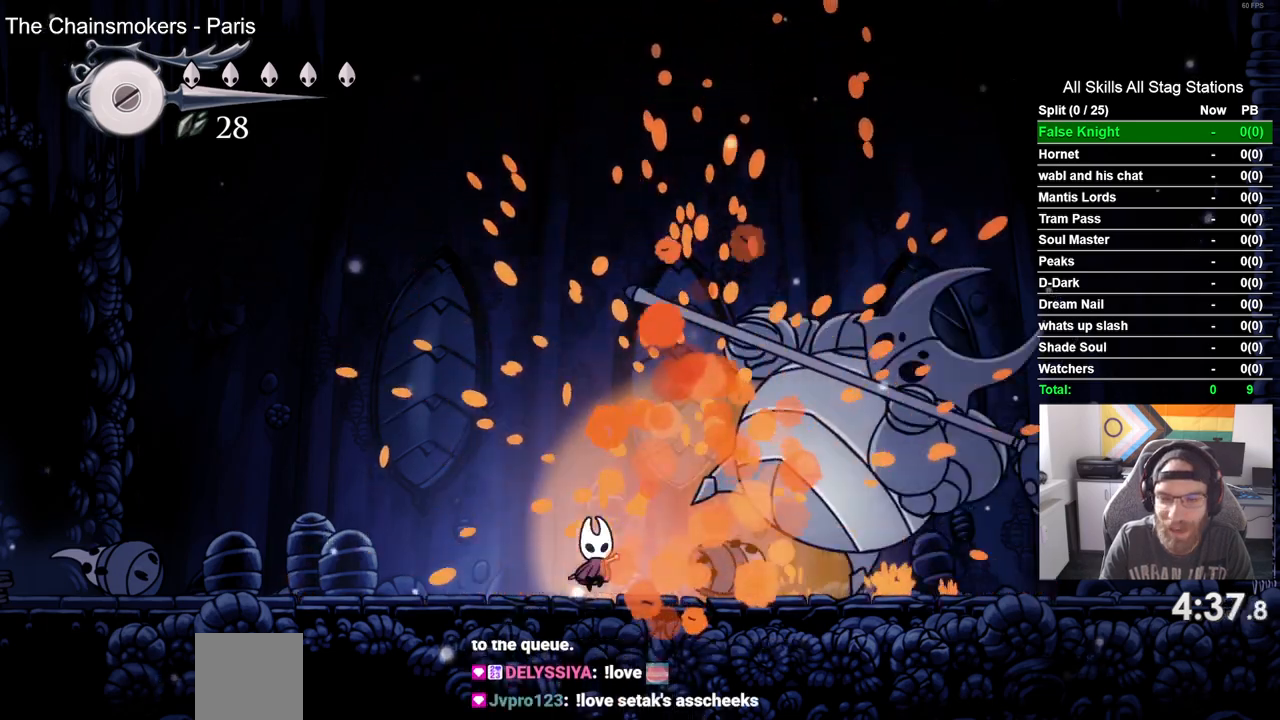
{"buttons": [], "left_stick": "center", "right_stick": "center", "events": [[267, "DPAD_RIGHT", "down"], [267, "DPAD_UP", "up"], [283, "SQUARE", "down"], [350, "DPAD_RIGHT", "up"], [350, "DPAD_UP", "down"], [400, "DPAD_UP", "up"], [450, "SQUARE", "up"]]}
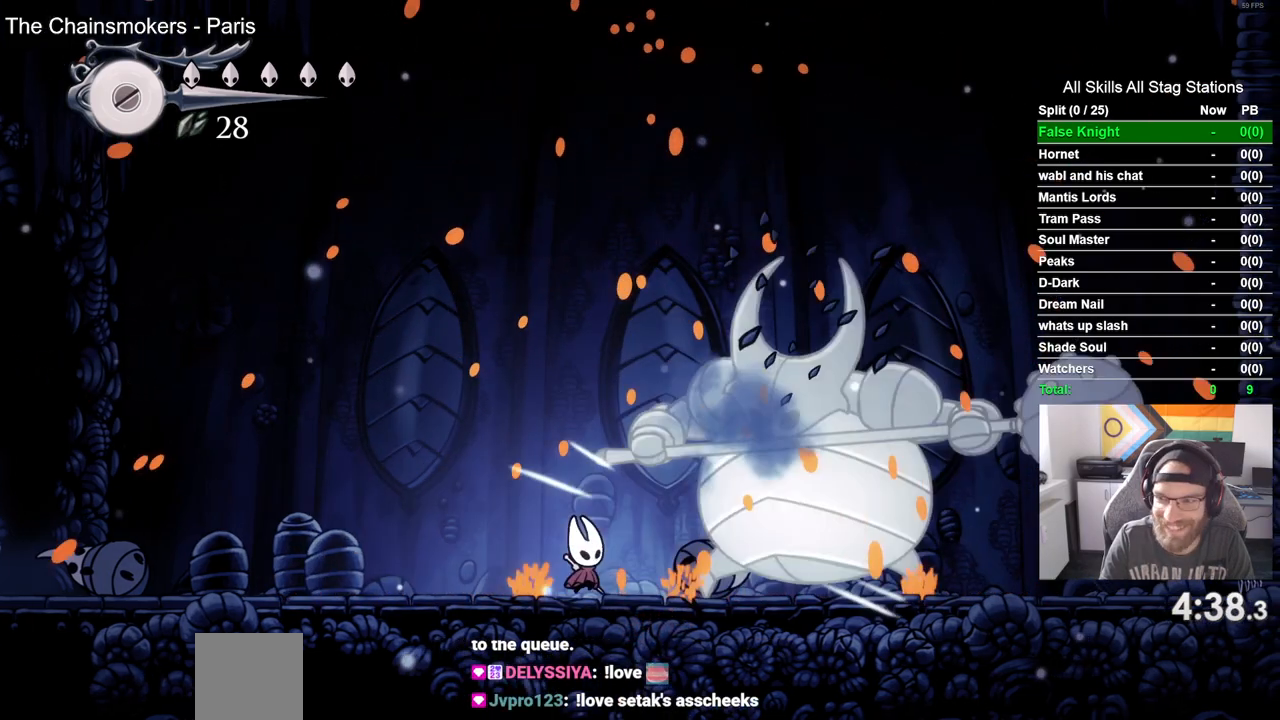
{"buttons": [], "left_stick": "center", "right_stick": "center", "events": [[167, "DPAD_RIGHT", "down"], [200, "SQUARE", "down"], [250, "DPAD_RIGHT", "up"], [333, "SQUARE", "up"]]}